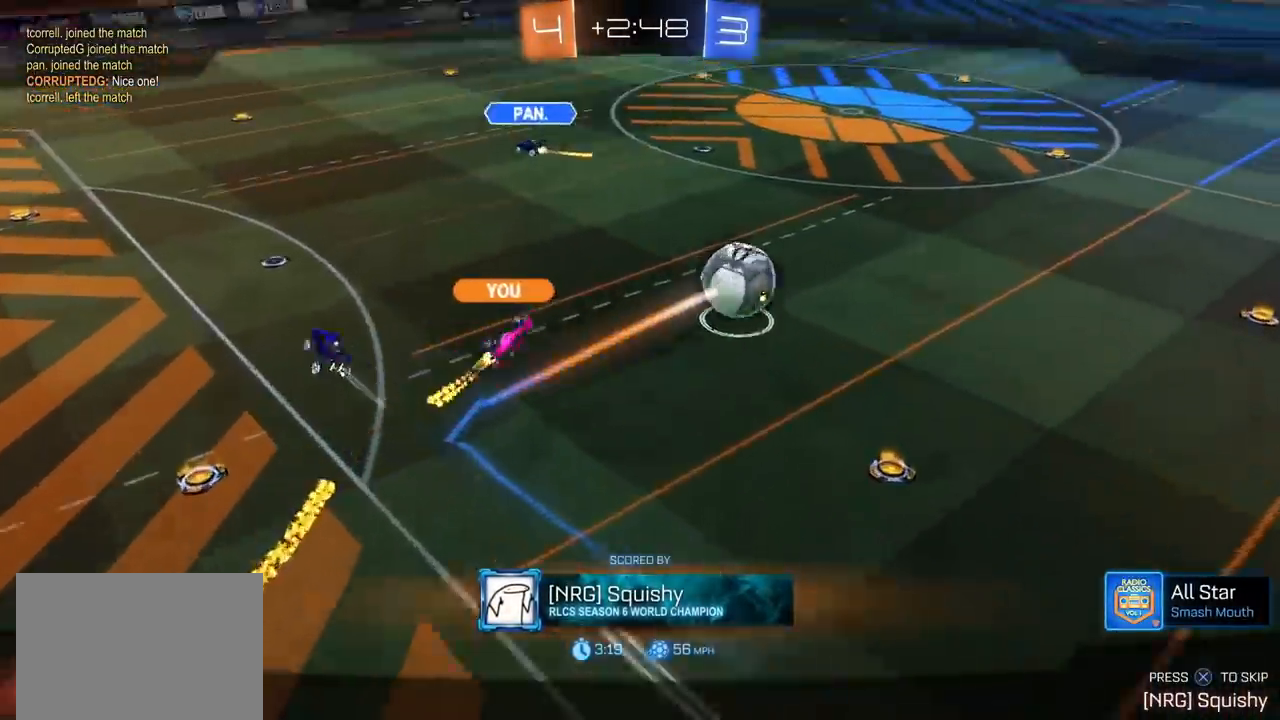
Gameplay with a controller (PlayStation layout); each line is a JSON object with the inputs held at the frame after it (dt_ms = milliseconds from this image to that frame). "events" lists button and stick changes between this image and that frame as [ms after this image, input, new state], when the widget could be followed in between. Not read: R3.
{"dt_ms": 1000, "buttons": ["R1"], "left_stick": "center", "right_stick": "left", "events": [[350, "right_stick", "left"], [783, "R1", "down"]]}
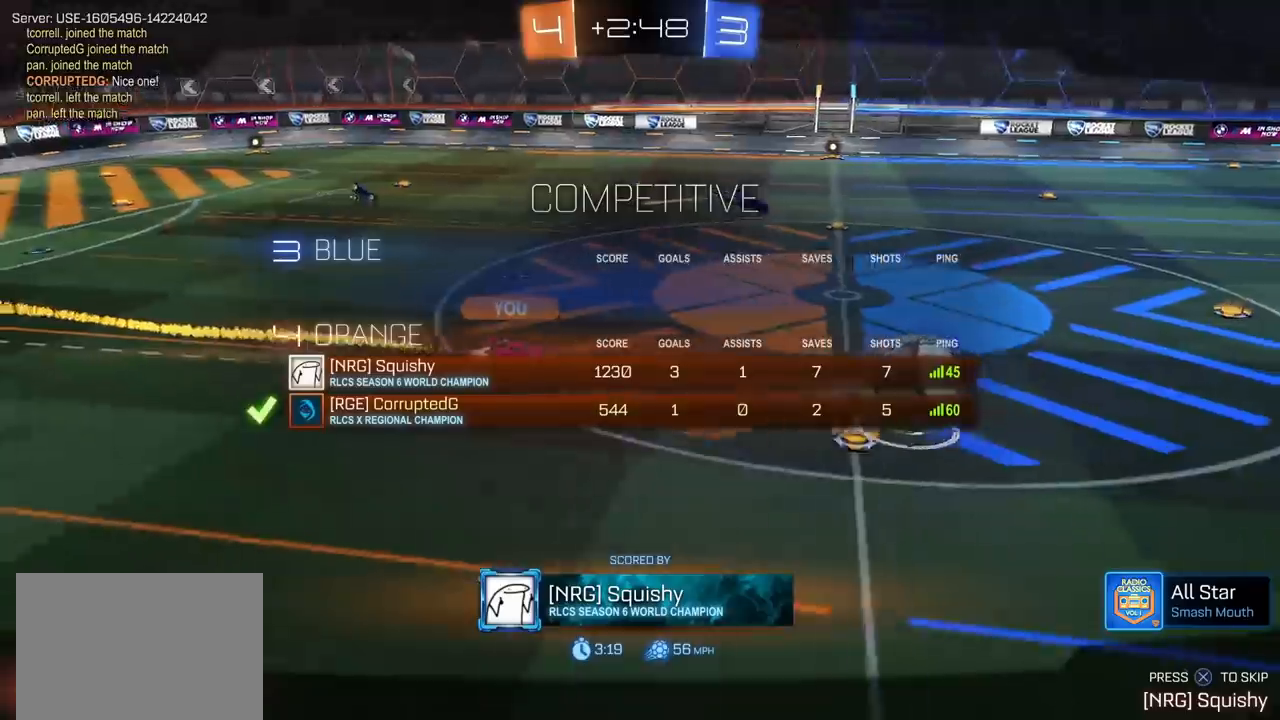
{"dt_ms": 500, "buttons": [], "left_stick": "center", "right_stick": "left", "events": [[50, "R1", "up"], [183, "R1", "down"], [283, "R1", "up"], [400, "R1", "down"], [450, "R1", "up"]]}
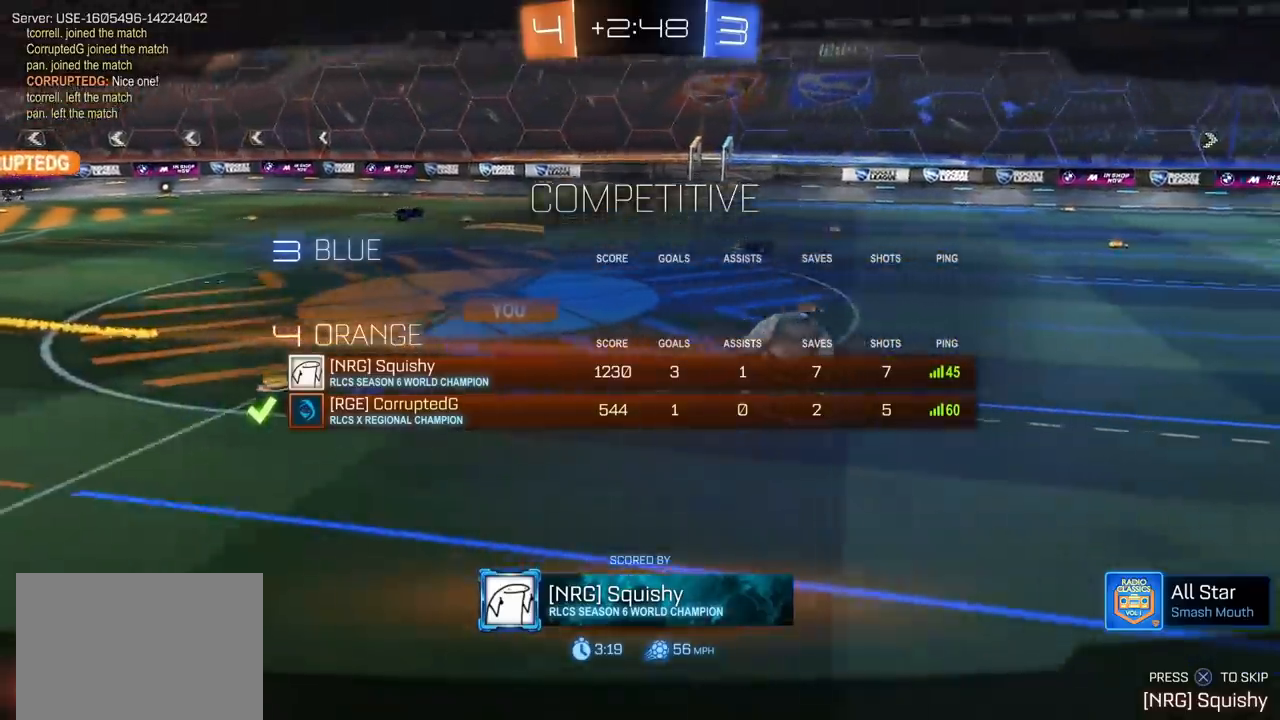
{"dt_ms": 500, "buttons": [], "left_stick": "center", "right_stick": "left", "events": [[33, "R1", "down"], [117, "R1", "up"], [233, "R1", "down"], [267, "R1", "up"]]}
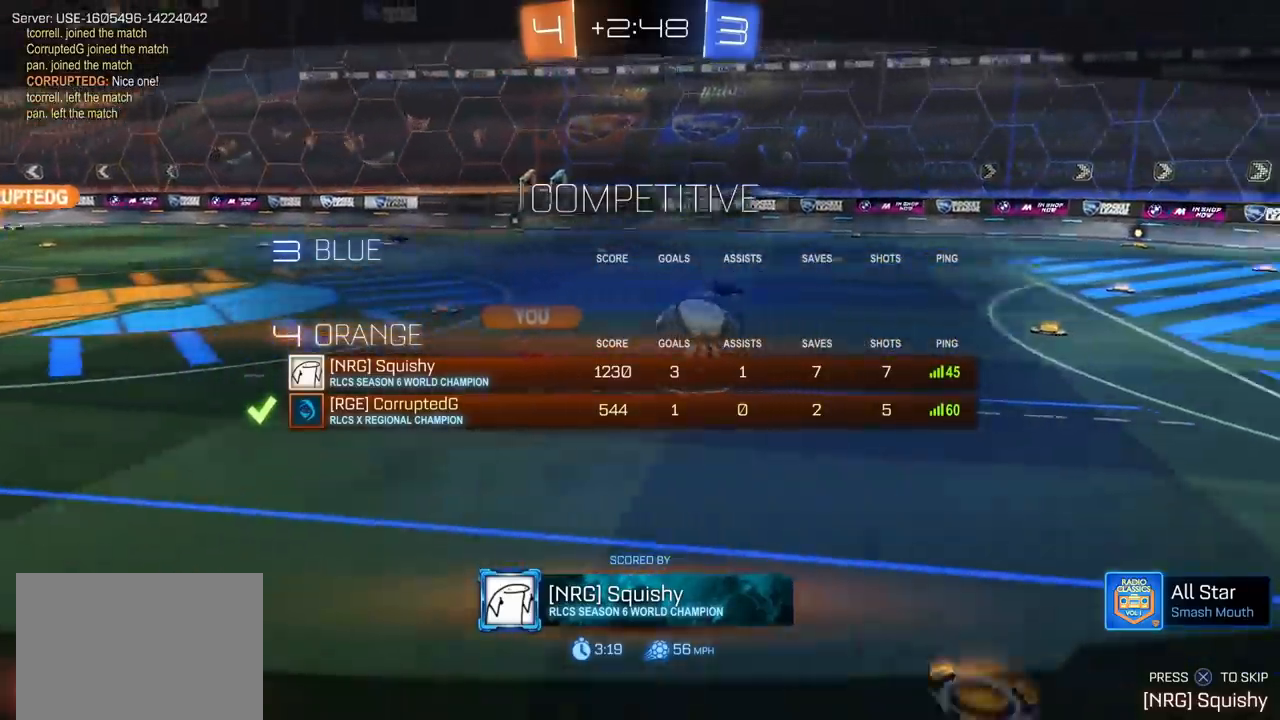
{"dt_ms": 500, "buttons": ["R1"], "left_stick": "center", "right_stick": "left", "events": [[50, "R1", "down"], [200, "R1", "up"], [250, "R1", "down"]]}
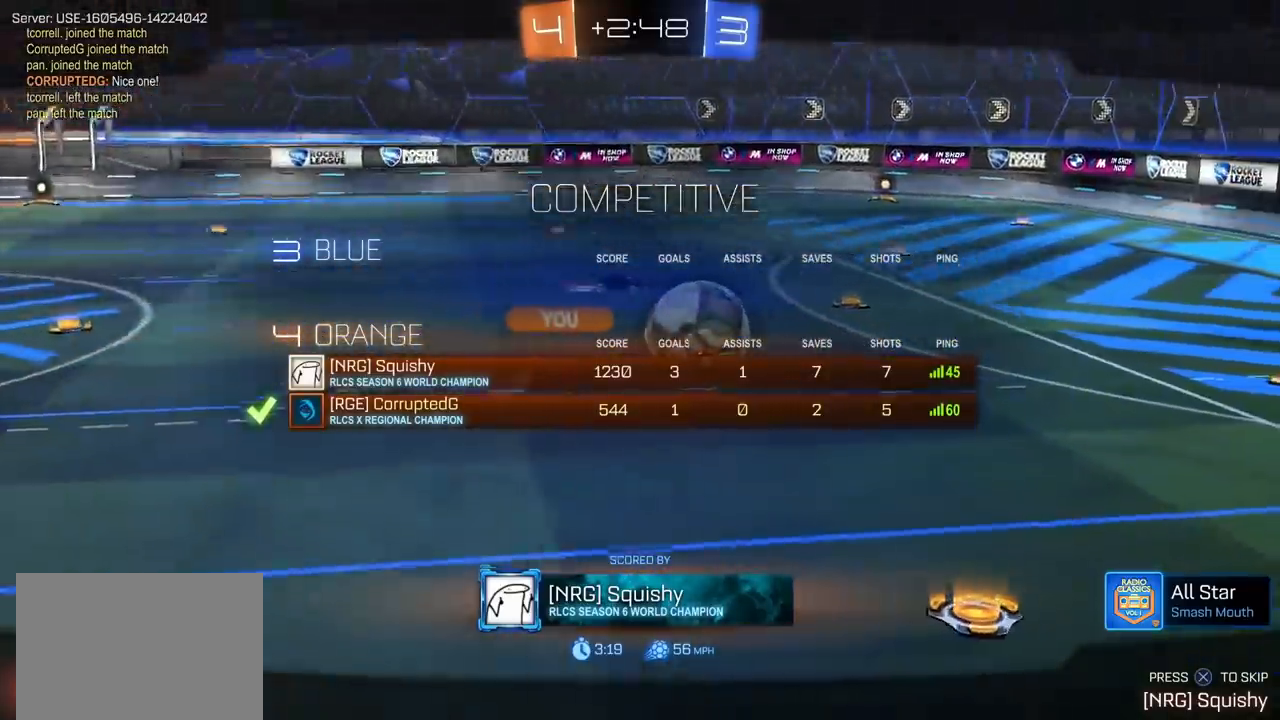
{"dt_ms": 500, "buttons": [], "left_stick": "center", "right_stick": "left", "events": [[317, "R1", "up"]]}
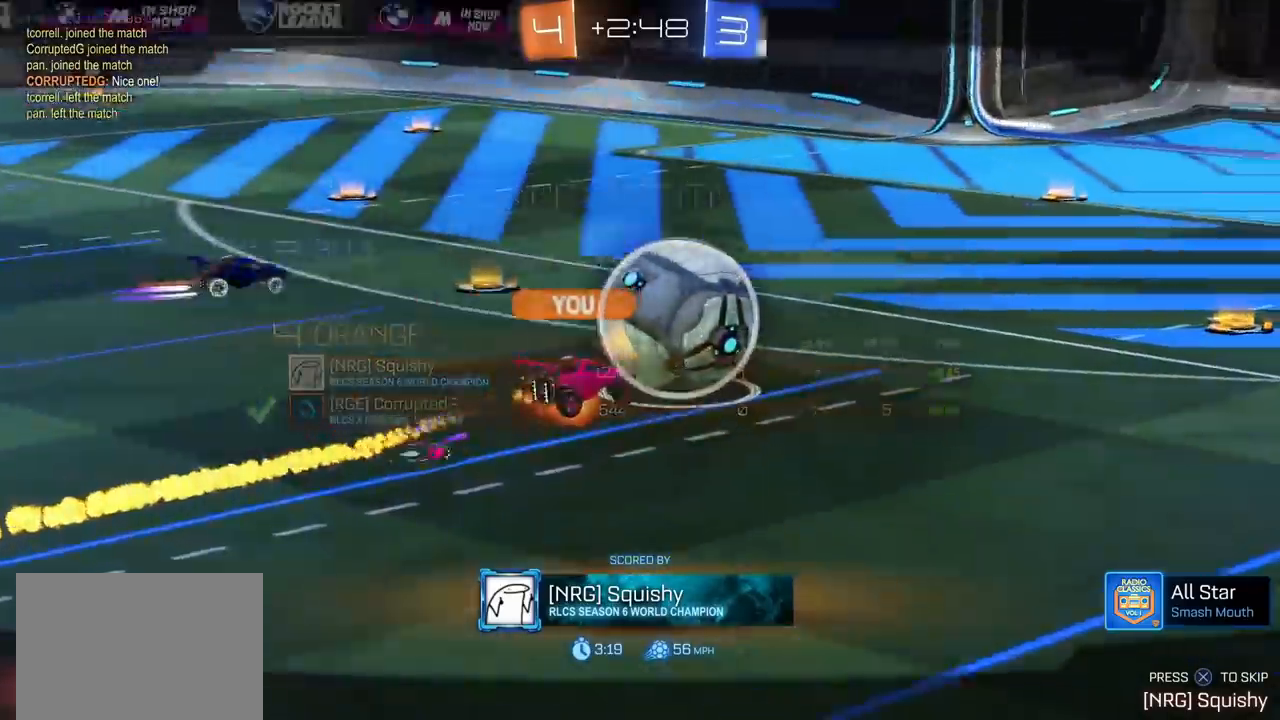
{"dt_ms": 500, "buttons": ["R1"], "left_stick": "center", "right_stick": "left", "events": [[50, "R1", "down"]]}
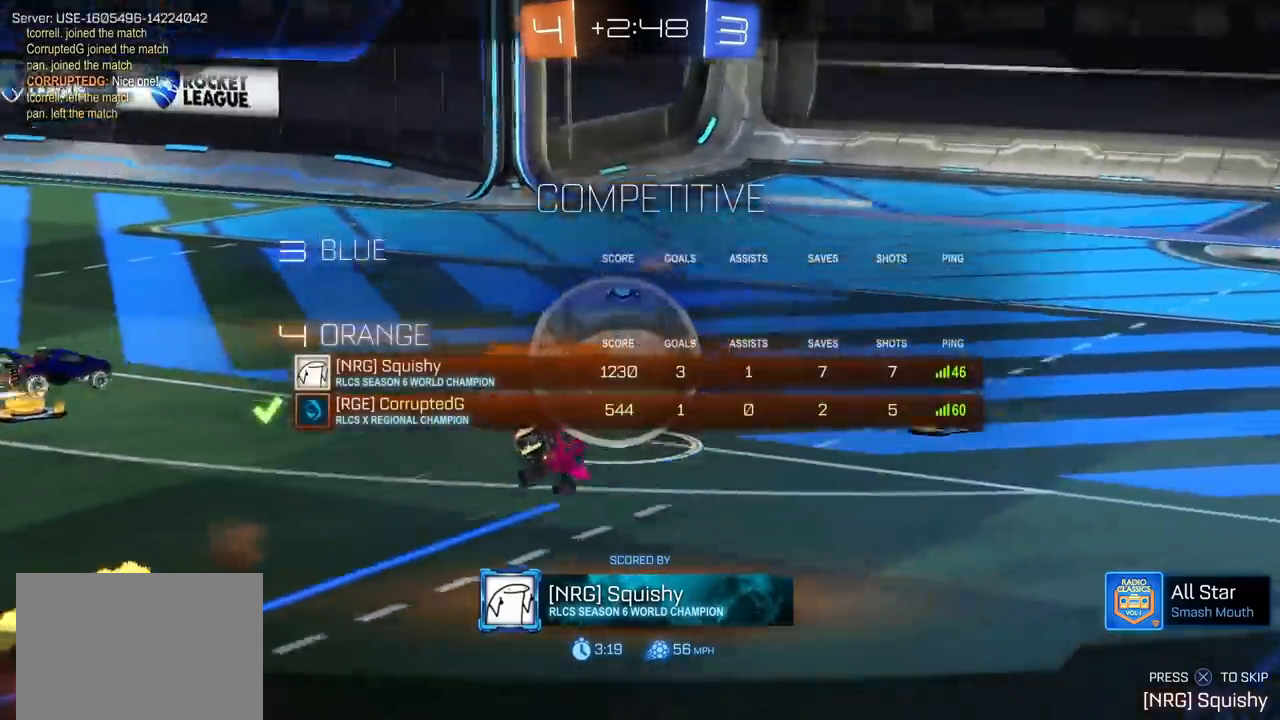
{"dt_ms": 500, "buttons": ["R1"], "left_stick": "center", "right_stick": "left", "events": [[217, "R1", "up"], [283, "left_stick", "down-left"], [350, "R1", "down"], [417, "left_stick", "center"]]}
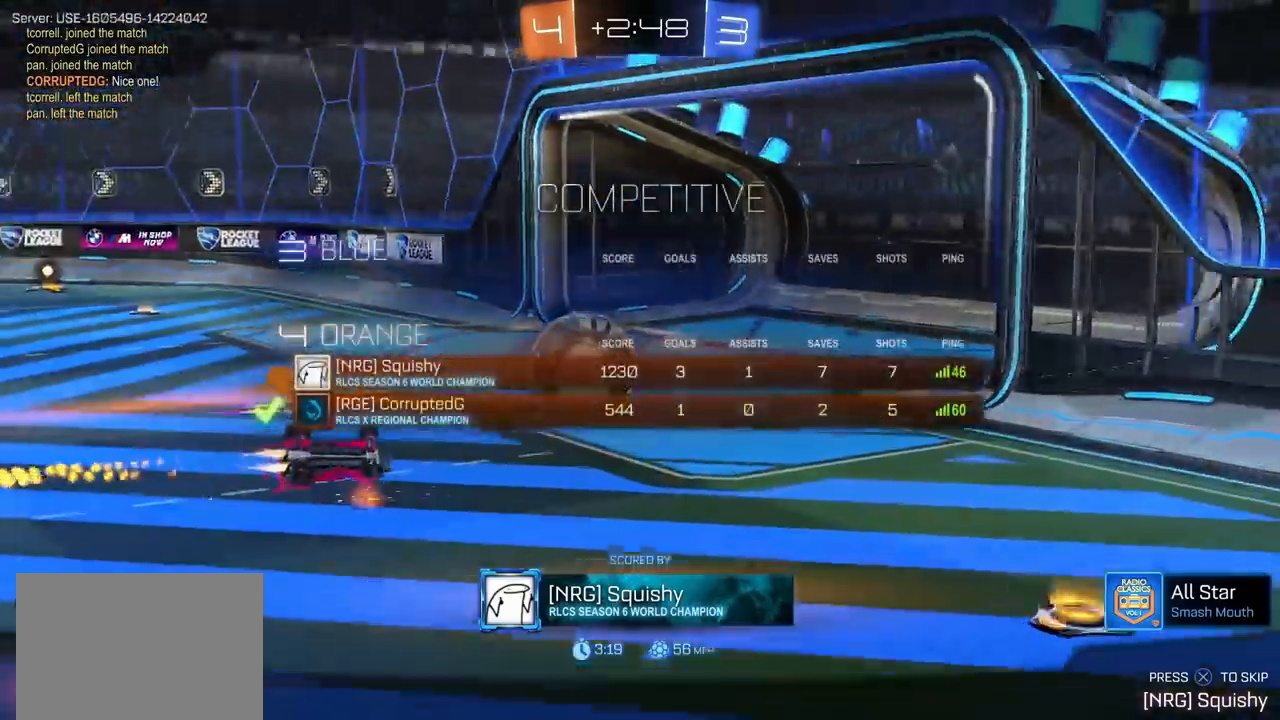
{"dt_ms": 500, "buttons": ["R1"], "left_stick": "center", "right_stick": "left", "events": []}
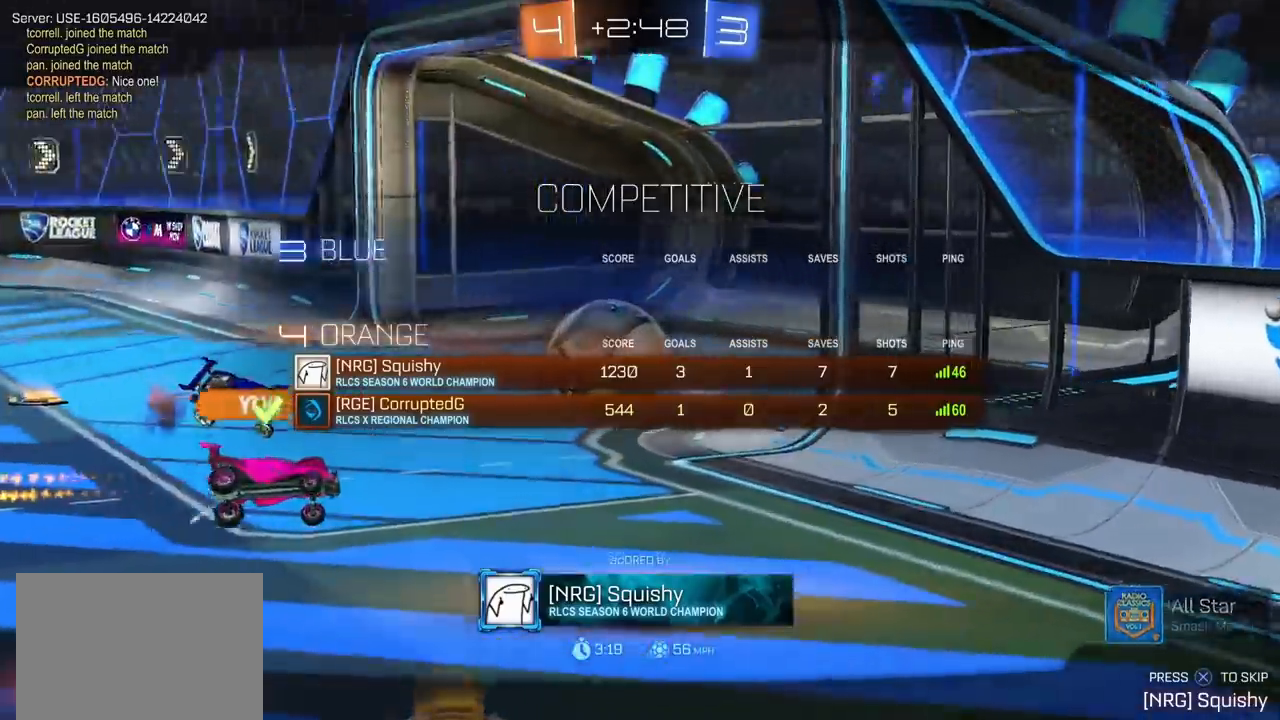
{"dt_ms": 500, "buttons": ["R1"], "left_stick": "center", "right_stick": "left", "events": []}
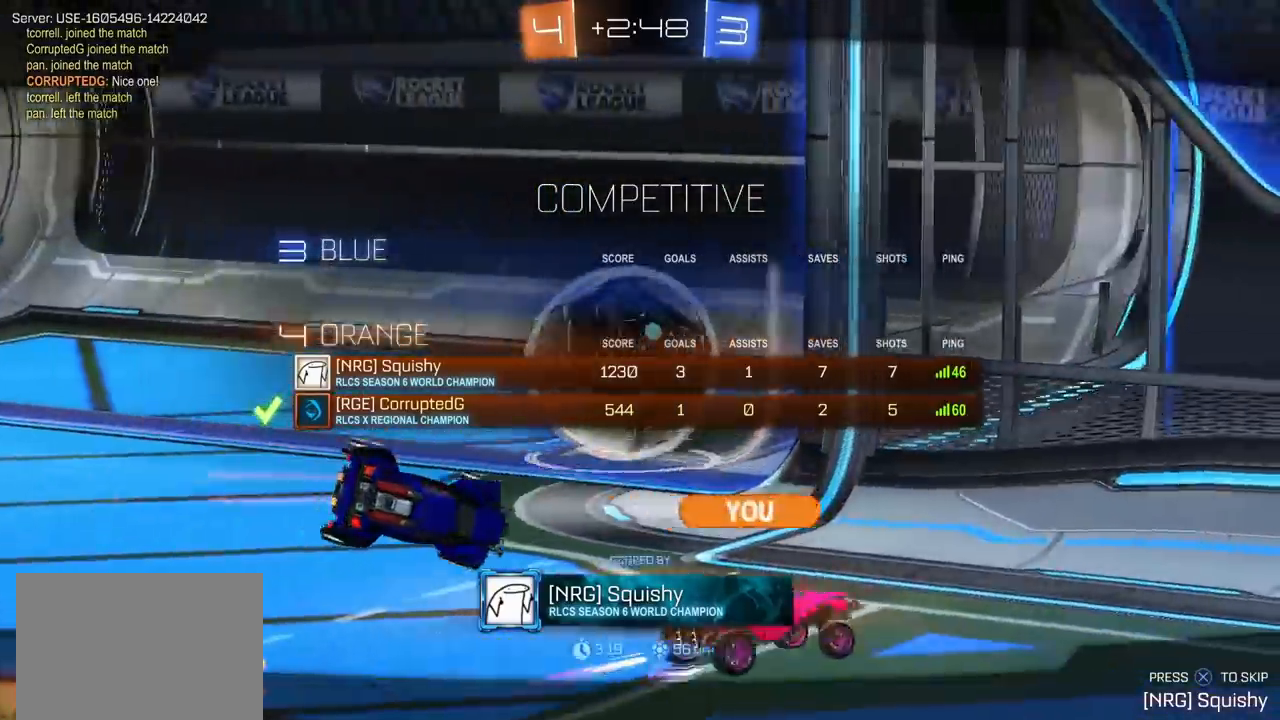
{"dt_ms": 500, "buttons": ["R1"], "left_stick": "center", "right_stick": "left", "events": []}
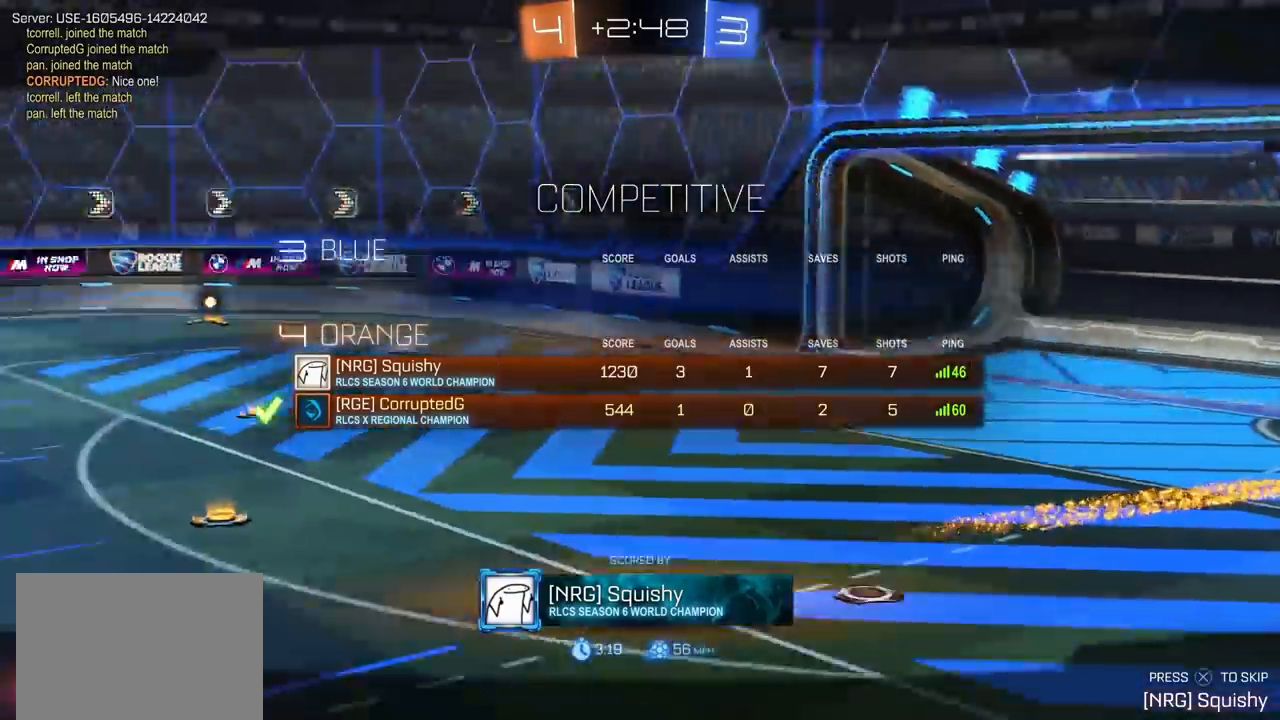
{"dt_ms": 500, "buttons": ["R1"], "left_stick": "center", "right_stick": "left", "events": []}
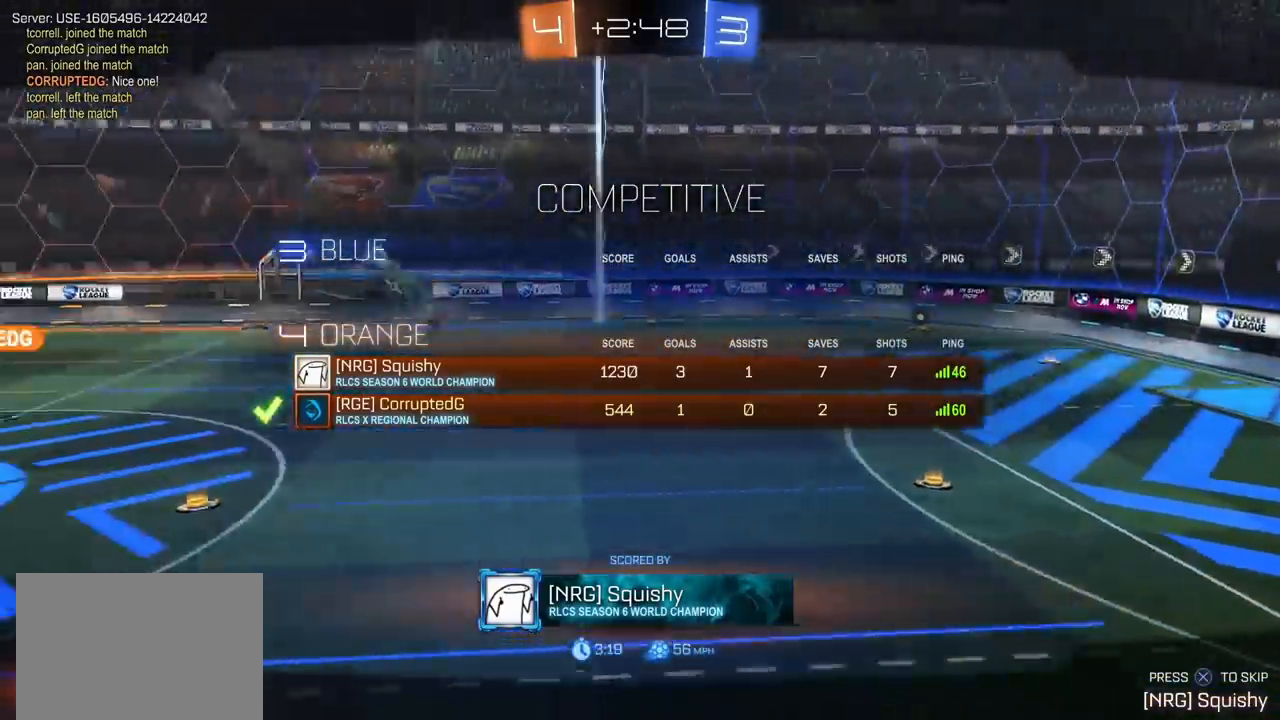
{"dt_ms": 500, "buttons": ["R1"], "left_stick": "center", "right_stick": "left", "events": []}
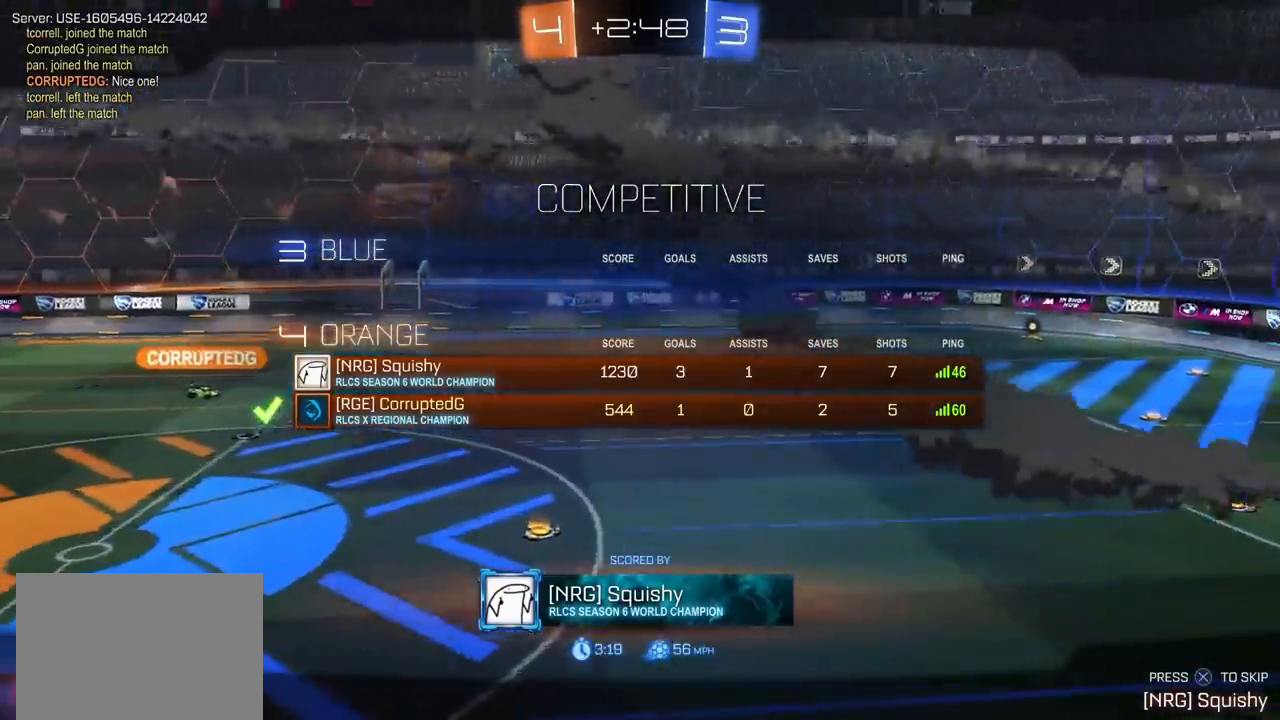
{"dt_ms": 500, "buttons": ["R1"], "left_stick": "center", "right_stick": "left", "events": []}
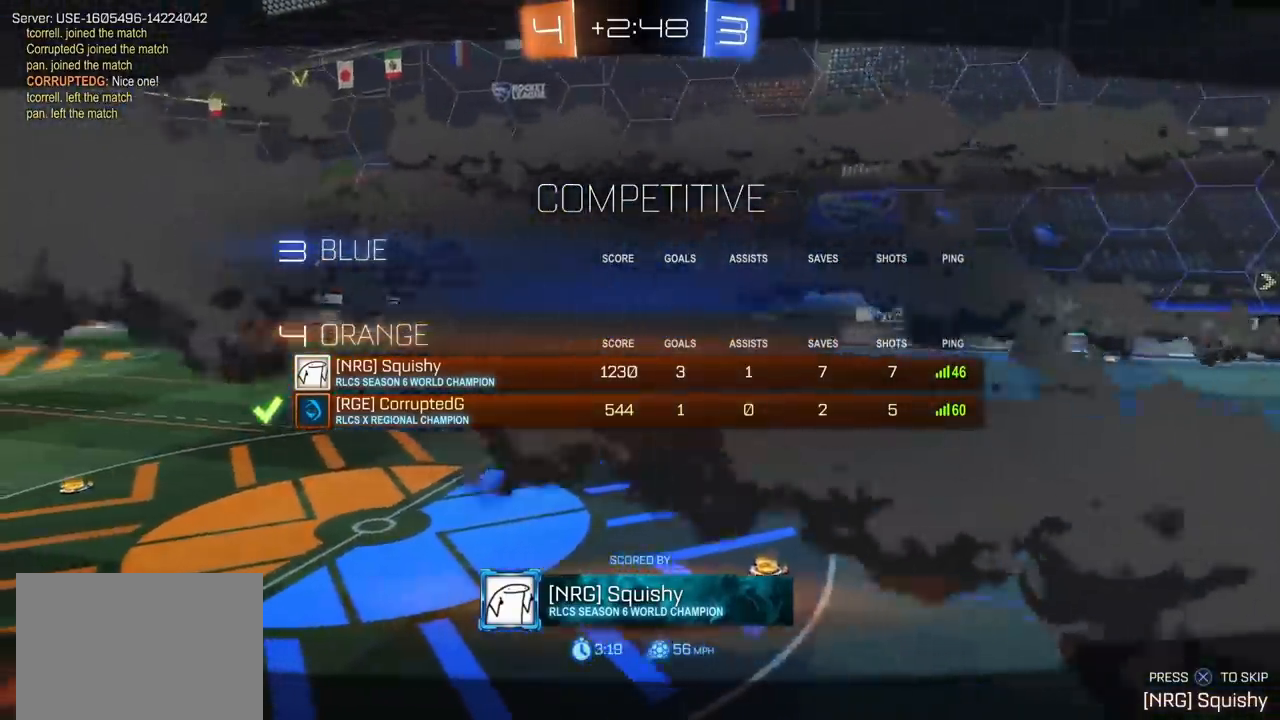
{"dt_ms": 500, "buttons": ["R1"], "left_stick": "center", "right_stick": "left", "events": []}
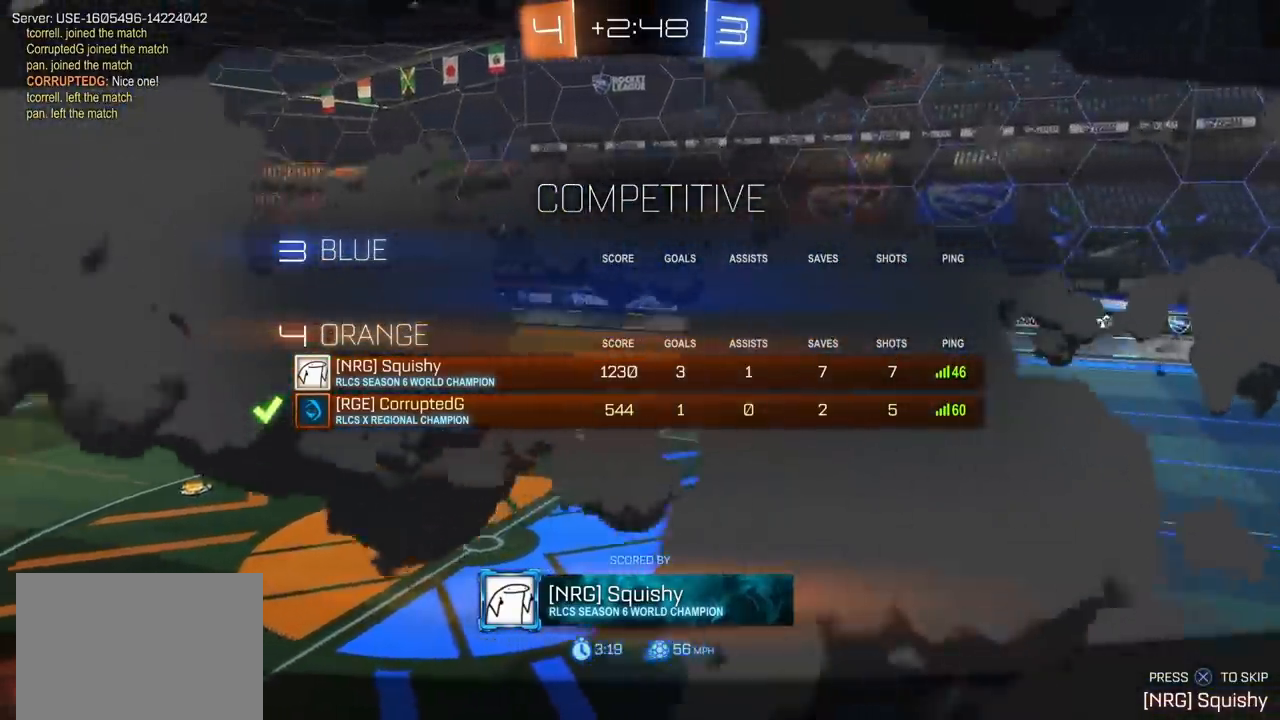
{"dt_ms": 500, "buttons": ["R1"], "left_stick": "center", "right_stick": "center", "events": [[350, "right_stick", "center"]]}
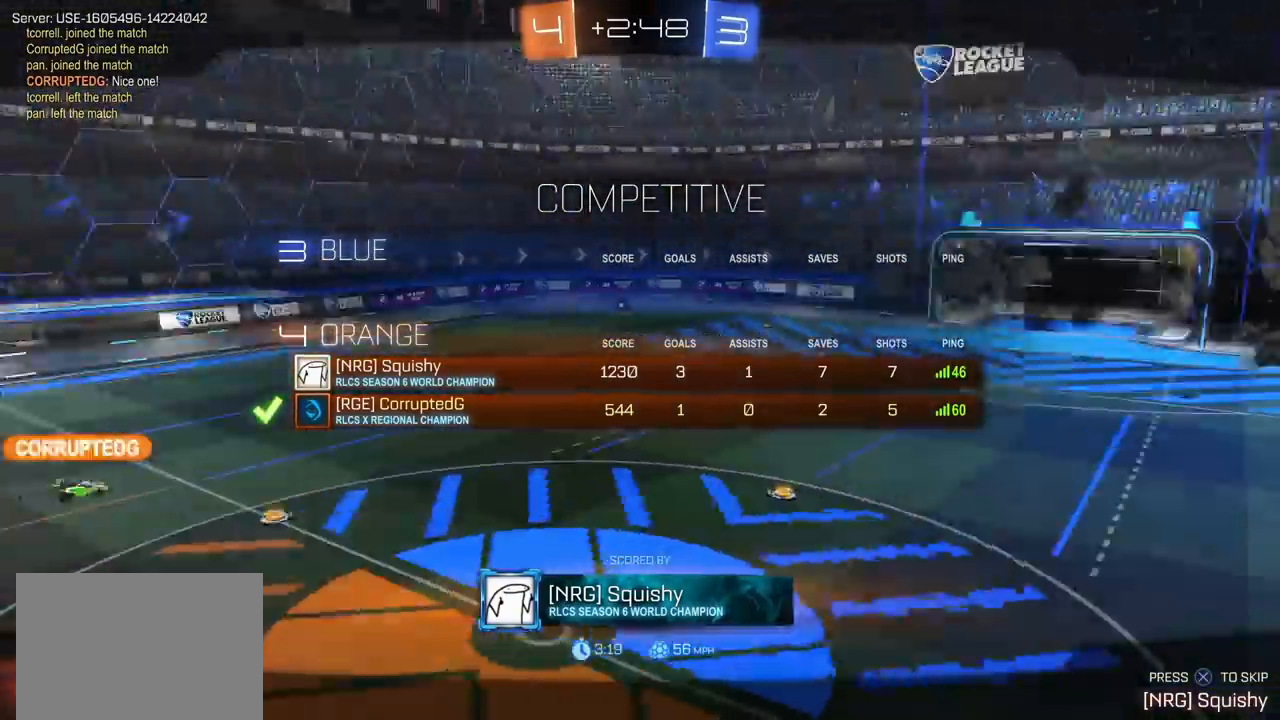
{"dt_ms": 500, "buttons": ["R1"], "left_stick": "center", "right_stick": "center", "events": []}
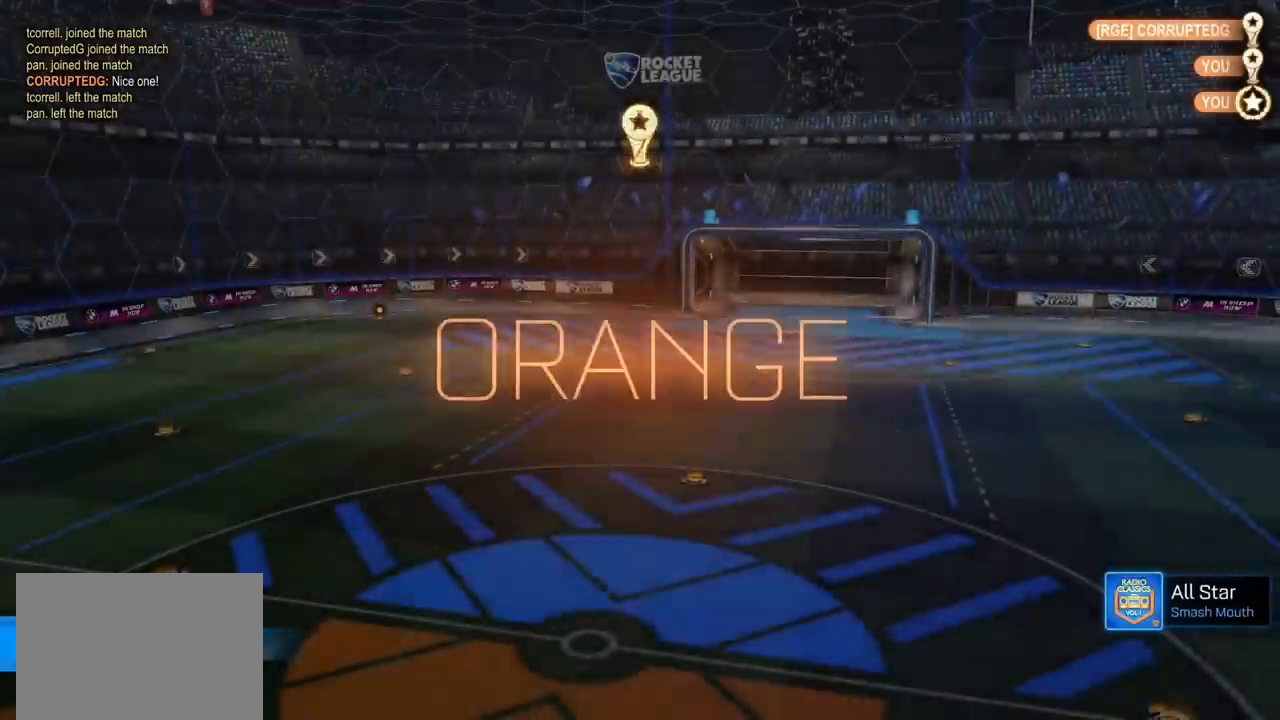
{"dt_ms": 500, "buttons": ["R1"], "left_stick": "center", "right_stick": "center", "events": [[50, "CROSS", "down"], [150, "CROSS", "up"]]}
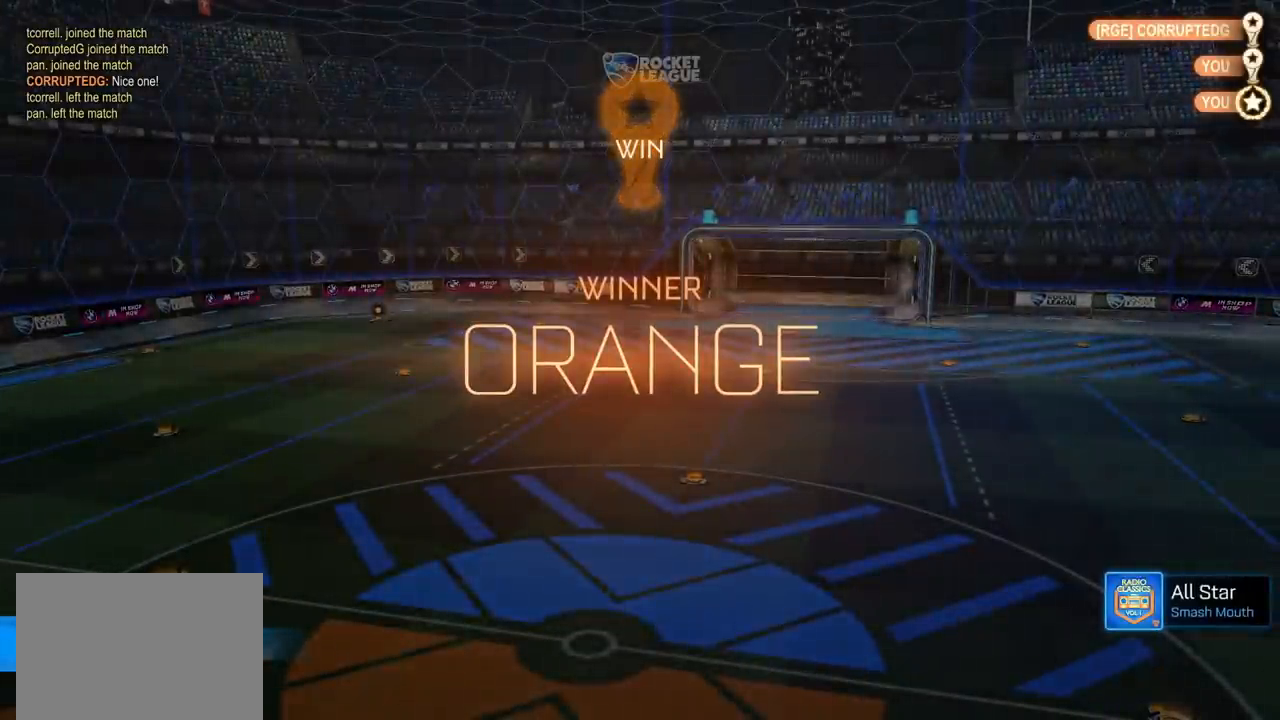
{"dt_ms": 500, "buttons": [], "left_stick": "center", "right_stick": "center", "events": [[183, "R1", "up"]]}